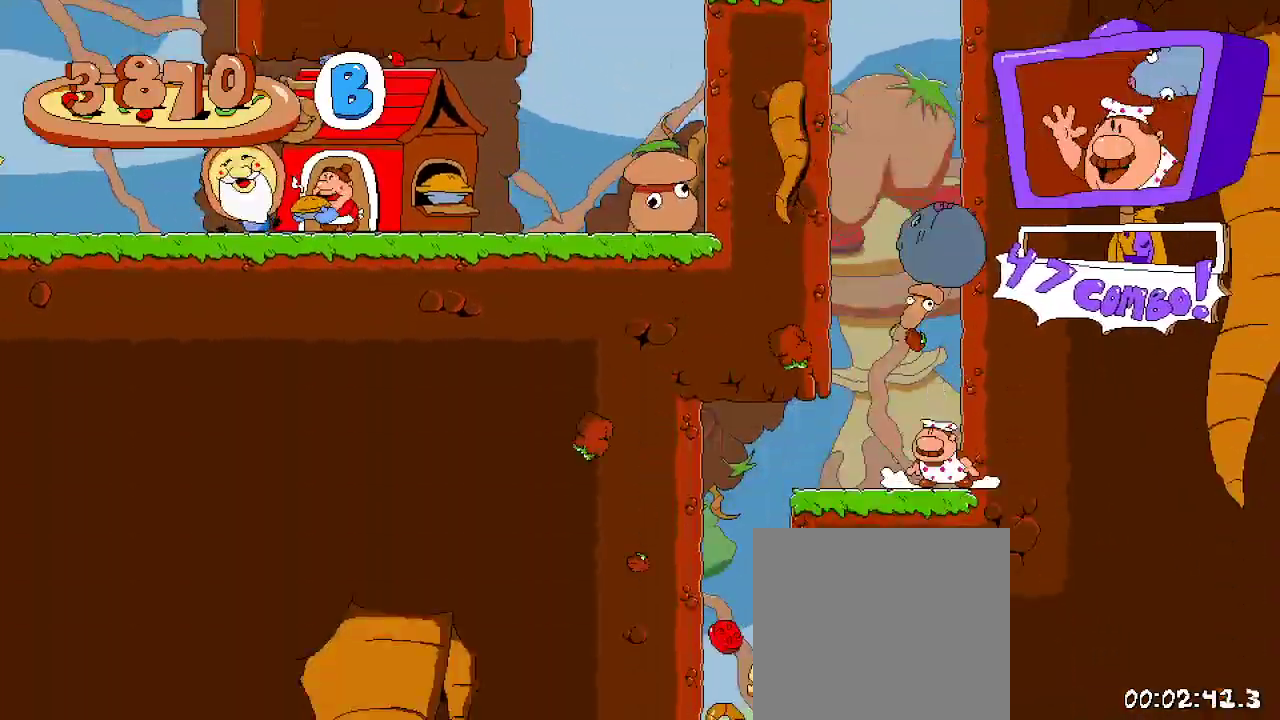
Gameplay with a controller (Xbox layout); each line is a JSON object with the inputs held at the frame after it (dt_ms = milliseconds from this image to that frame). "events" lists button and stick changes between this image and that frame as [ms after this image, input, new state], when the widget could be followed in between. Not read: L3 R3.
{"dt_ms": 500, "buttons": ["R2", "DPAD_DOWN"], "left_stick": "center", "right_stick": "center", "events": [[33, "DPAD_LEFT", "down"], [433, "DPAD_LEFT", "up"], [500, "DPAD_DOWN", "down"]]}
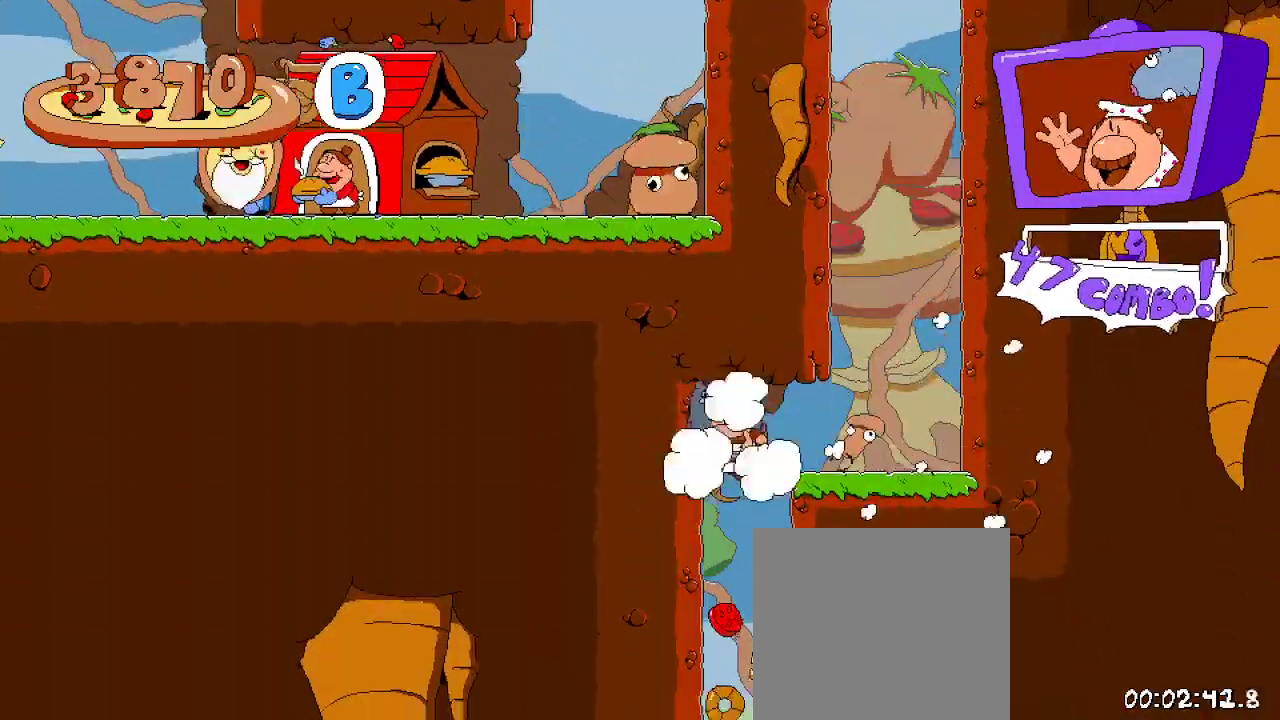
{"dt_ms": 500, "buttons": ["R2"], "left_stick": "center", "right_stick": "center", "events": [[200, "DPAD_DOWN", "up"], [200, "DPAD_RIGHT", "down"], [333, "DPAD_RIGHT", "up"]]}
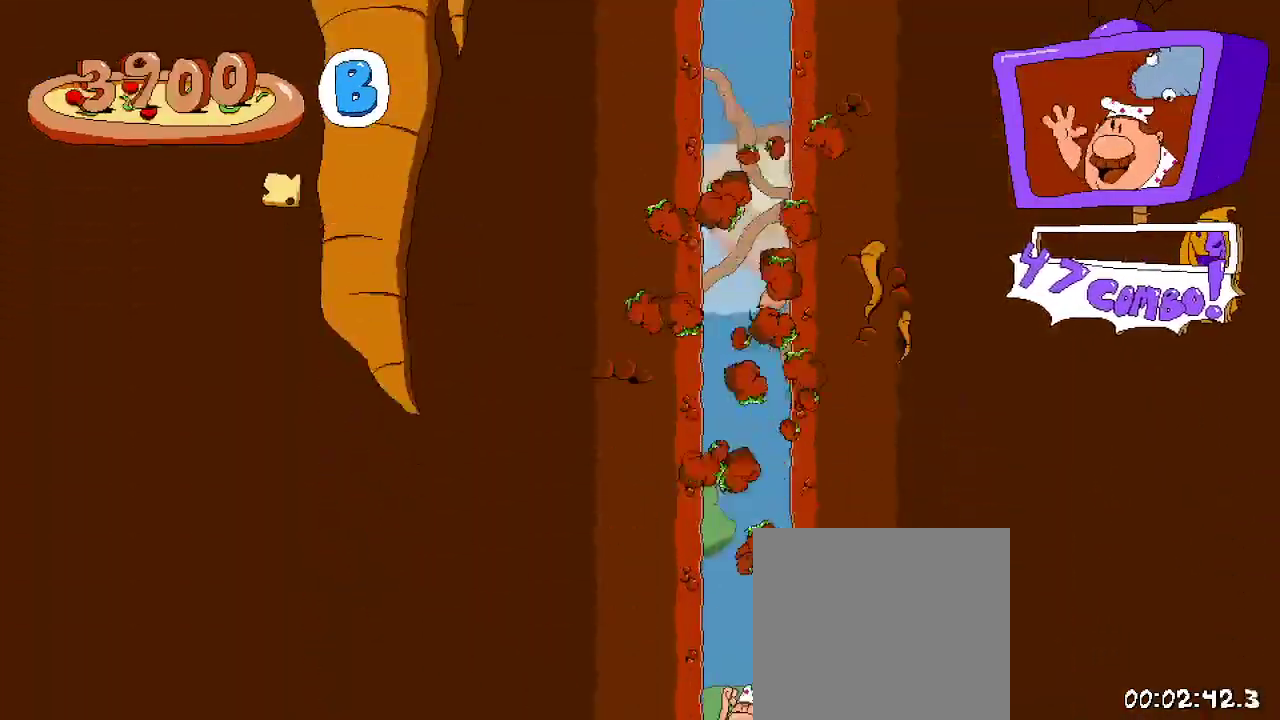
{"dt_ms": 500, "buttons": ["R2"], "left_stick": "center", "right_stick": "center", "events": []}
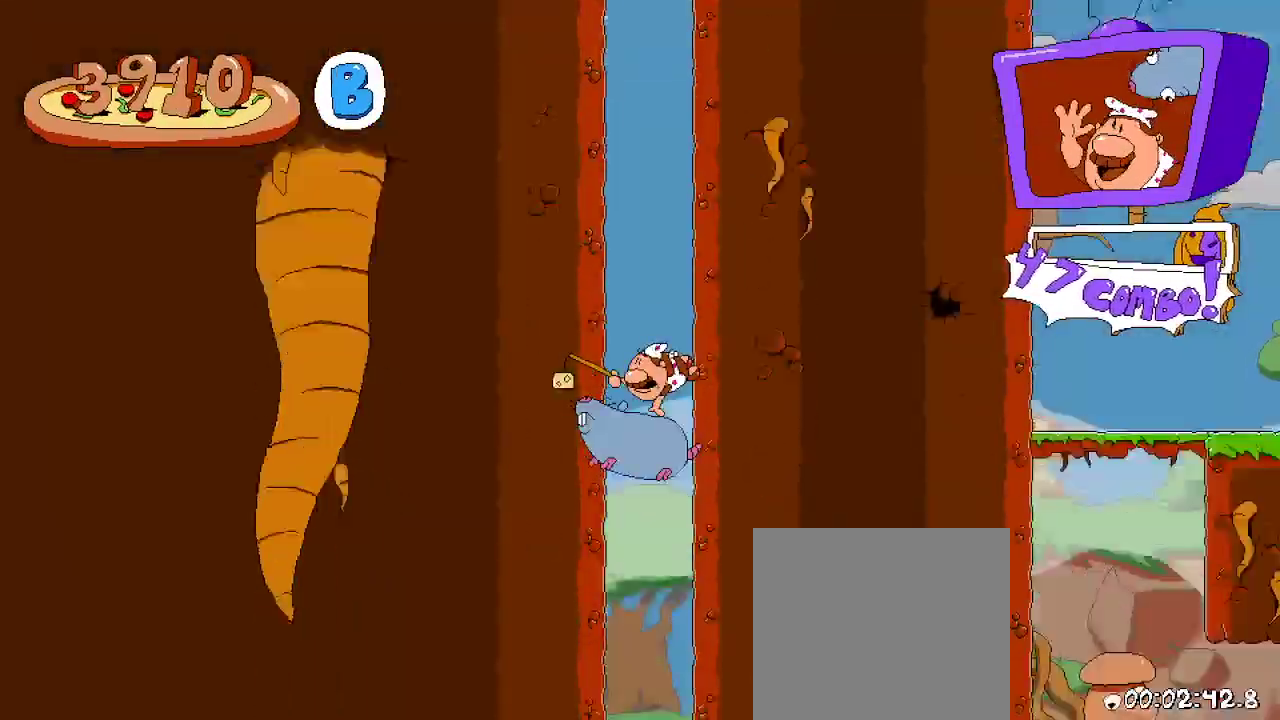
{"dt_ms": 500, "buttons": ["R2", "DPAD_LEFT"], "left_stick": "center", "right_stick": "center", "events": [[267, "DPAD_LEFT", "down"]]}
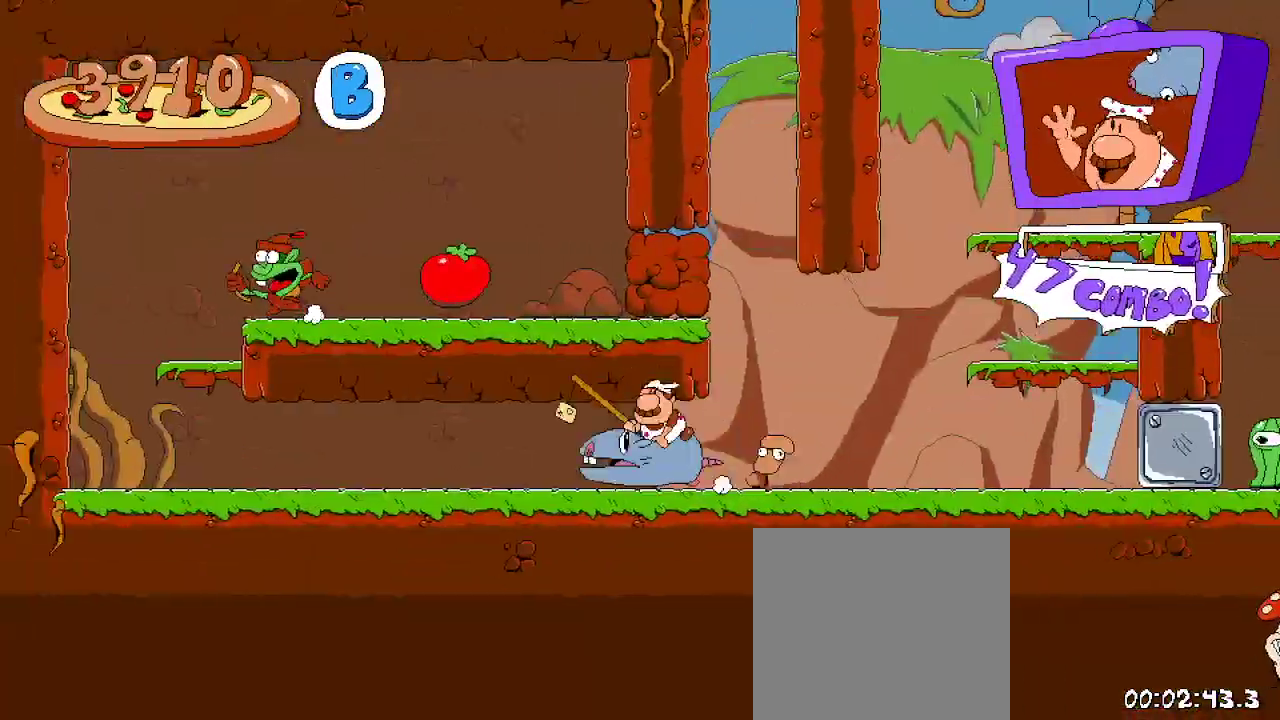
{"dt_ms": 1000, "buttons": ["R2", "DPAD_RIGHT"], "left_stick": "center", "right_stick": "center"}
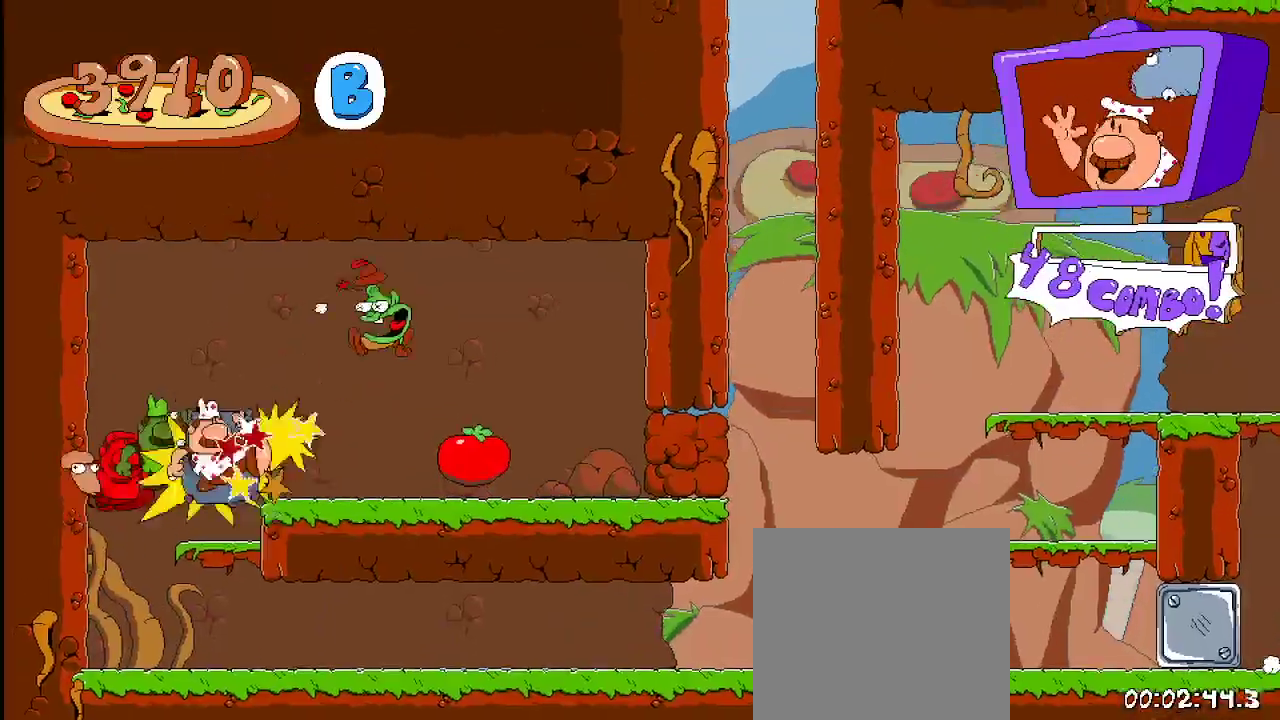
{"dt_ms": 500, "buttons": ["R2", "DPAD_RIGHT"], "left_stick": "center", "right_stick": "center", "events": [[233, "A", "down"], [333, "A", "up"]]}
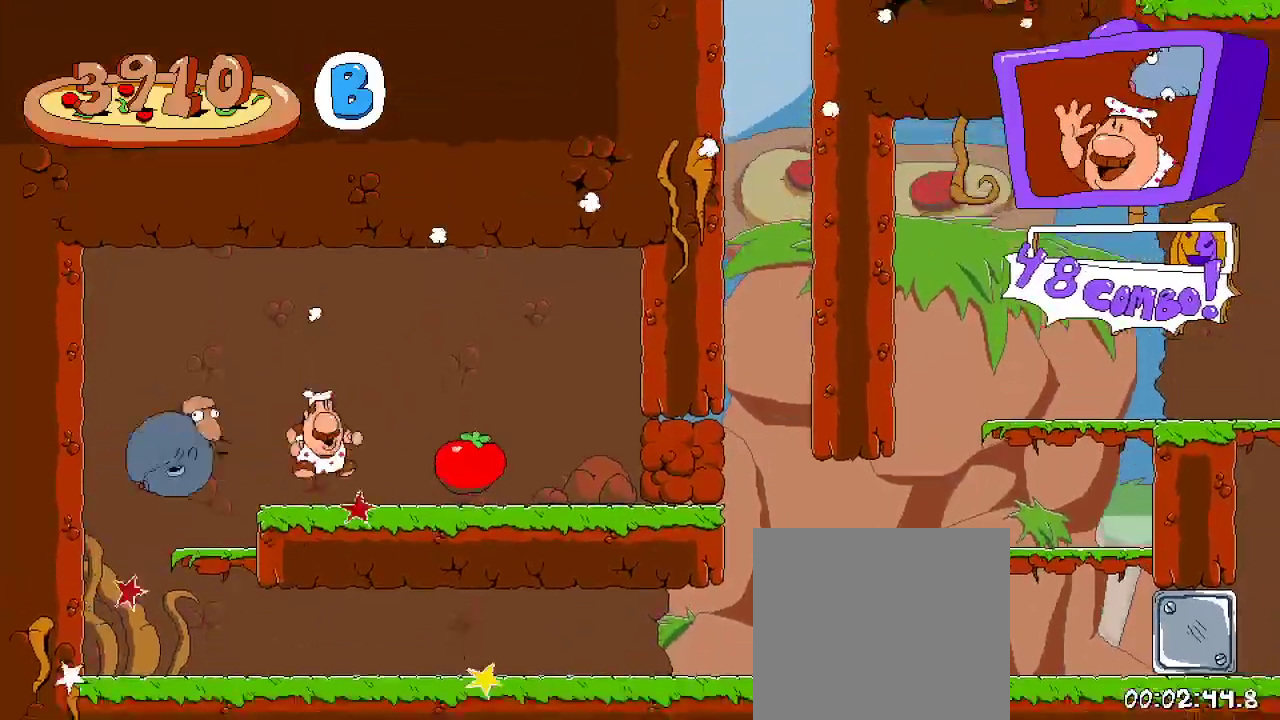
{"dt_ms": 500, "buttons": ["R2"], "left_stick": "center", "right_stick": "center", "events": [[267, "X", "down"], [400, "X", "up"], [433, "DPAD_RIGHT", "up"]]}
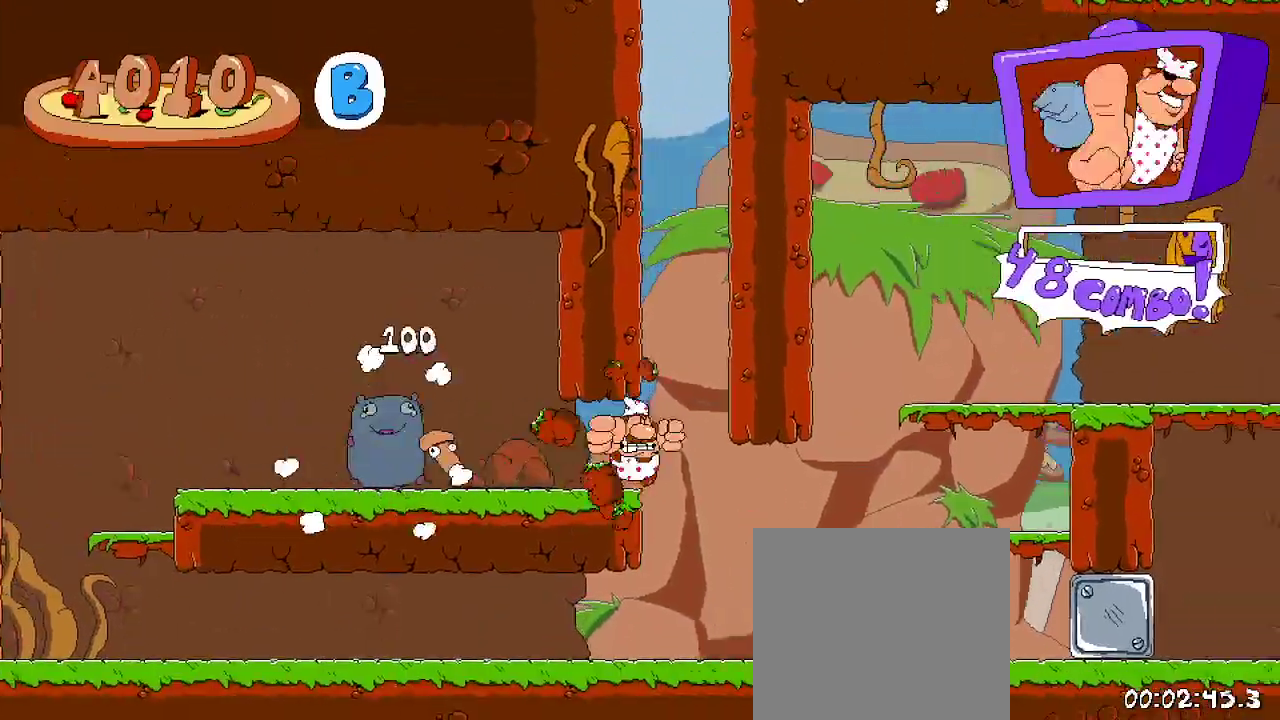
{"dt_ms": 500, "buttons": ["R2", "DPAD_RIGHT"], "left_stick": "center", "right_stick": "center", "events": [[333, "DPAD_RIGHT", "down"]]}
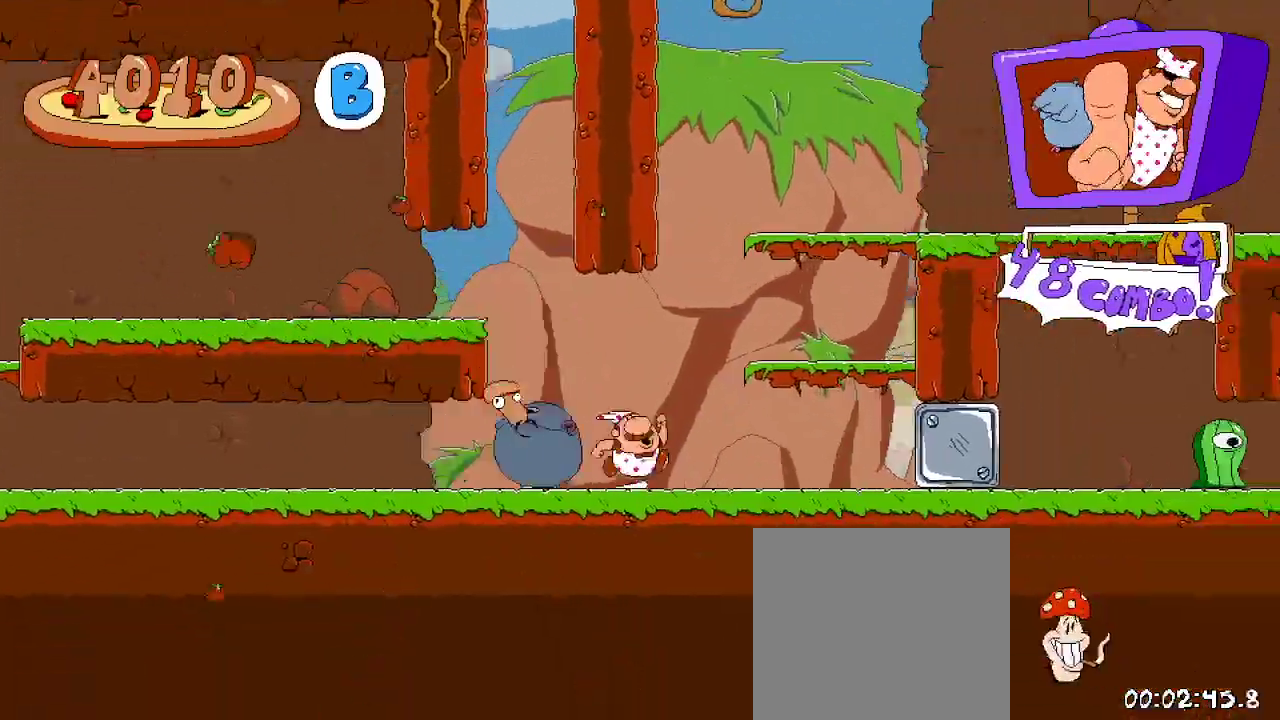
{"dt_ms": 500, "buttons": ["R2", "DPAD_RIGHT"], "left_stick": "center", "right_stick": "center", "events": [[33, "A", "down"], [300, "A", "up"]]}
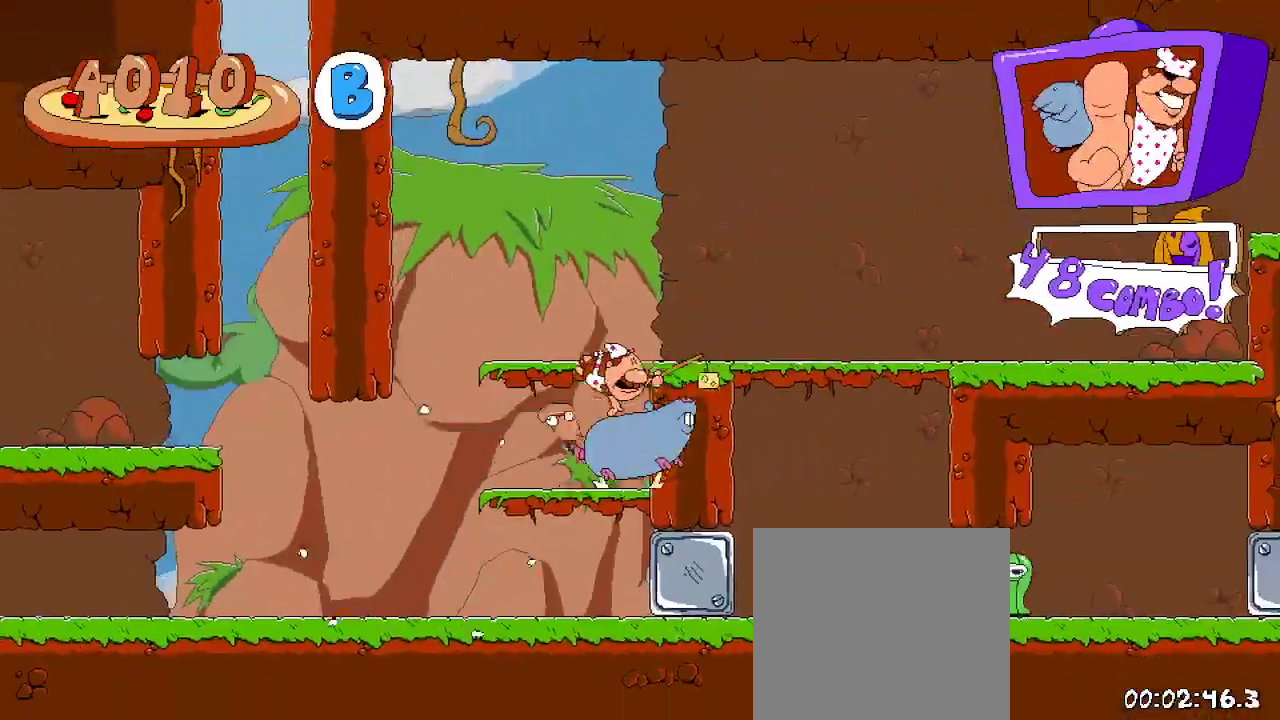
{"dt_ms": 500, "buttons": ["R2", "DPAD_RIGHT"], "left_stick": "center", "right_stick": "center", "events": [[133, "A", "down"], [367, "A", "up"]]}
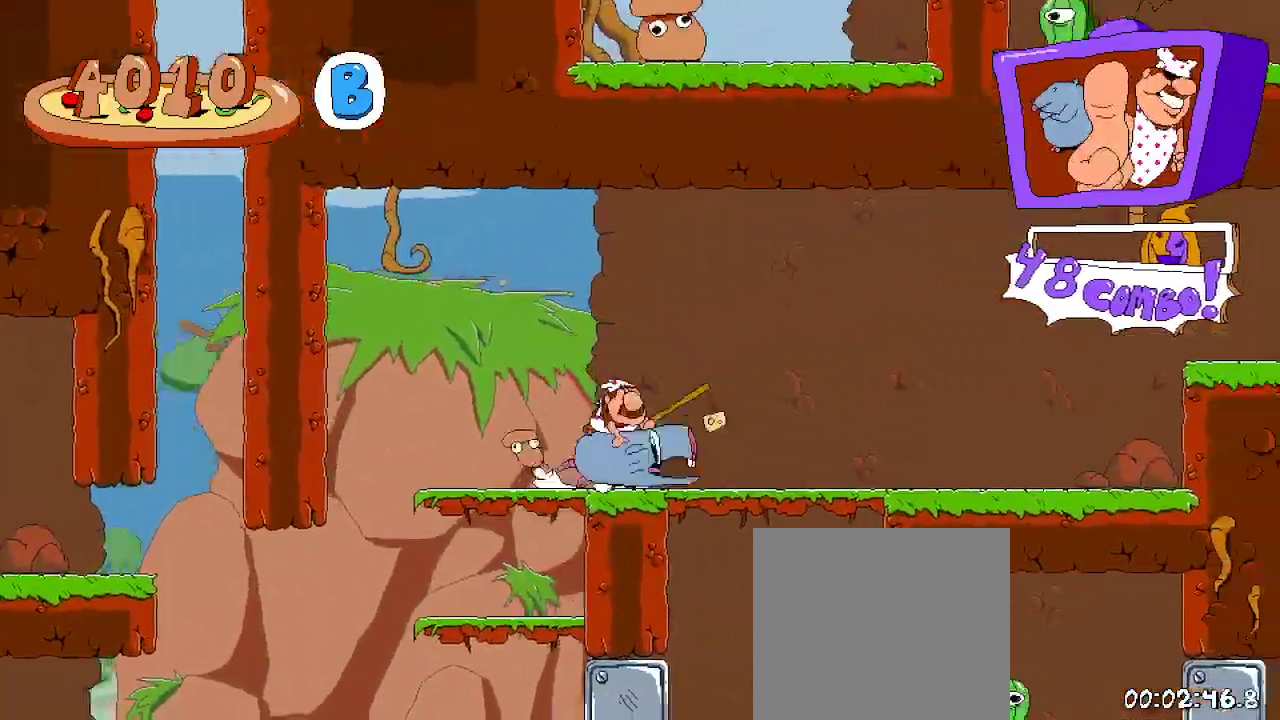
{"dt_ms": 500, "buttons": ["A", "X", "R2", "DPAD_UP", "DPAD_RIGHT"], "left_stick": "center", "right_stick": "center", "events": [[300, "A", "down"], [367, "DPAD_UP", "down"], [500, "X", "down"]]}
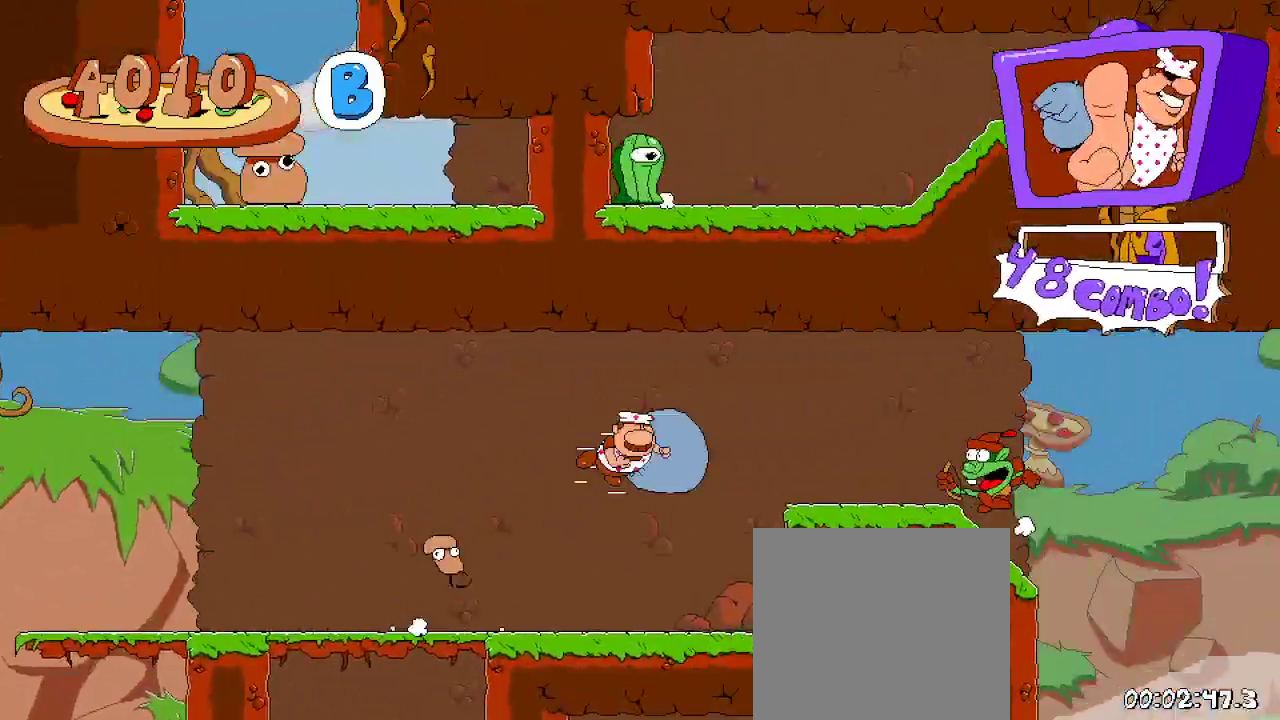
{"dt_ms": 500, "buttons": ["R2", "DPAD_RIGHT"], "left_stick": "center", "right_stick": "center"}
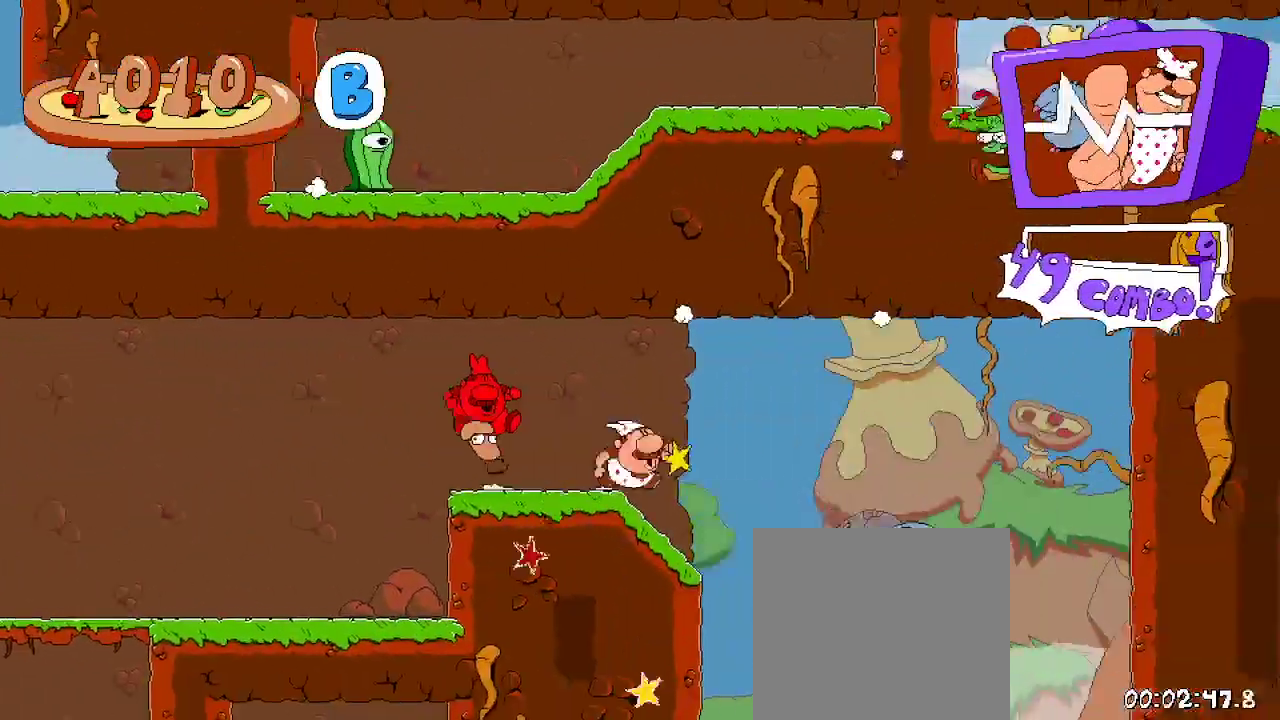
{"dt_ms": 500, "buttons": ["R2", "DPAD_RIGHT"], "left_stick": "center", "right_stick": "center", "events": []}
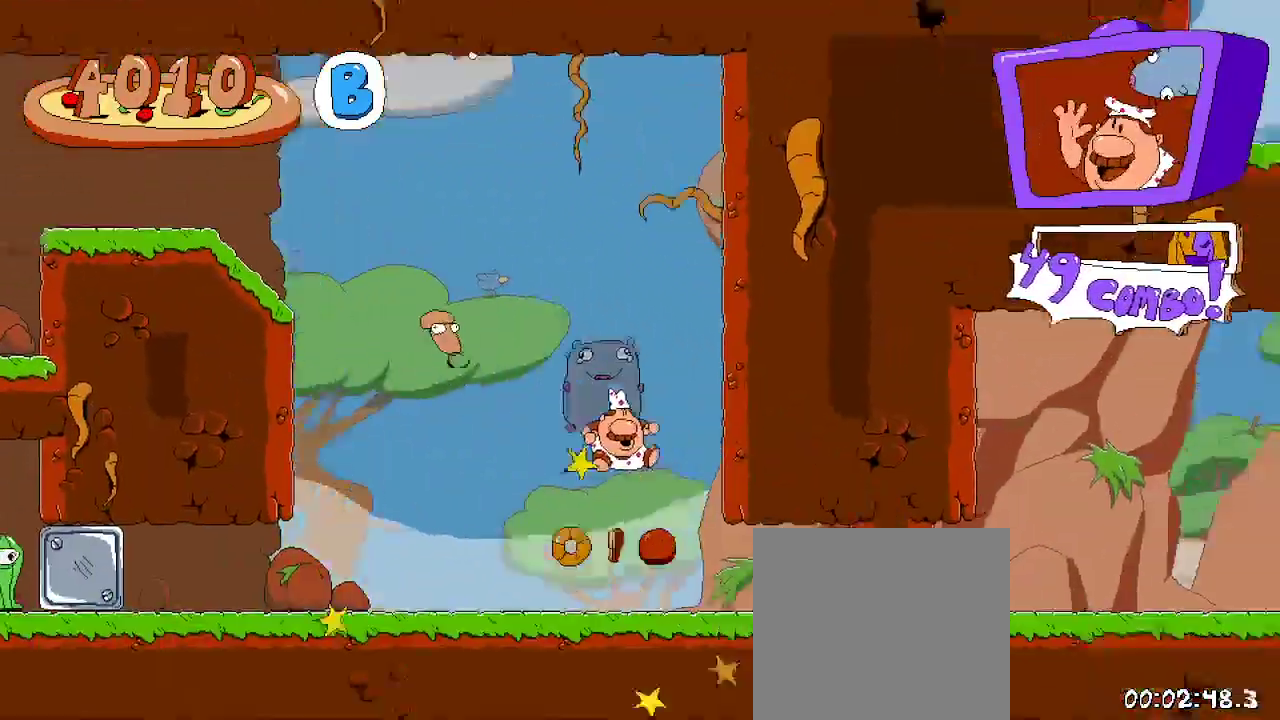
{"dt_ms": 500, "buttons": ["R2", "DPAD_LEFT"], "left_stick": "center", "right_stick": "center", "events": [[133, "DPAD_RIGHT", "up"], [200, "DPAD_LEFT", "down"]]}
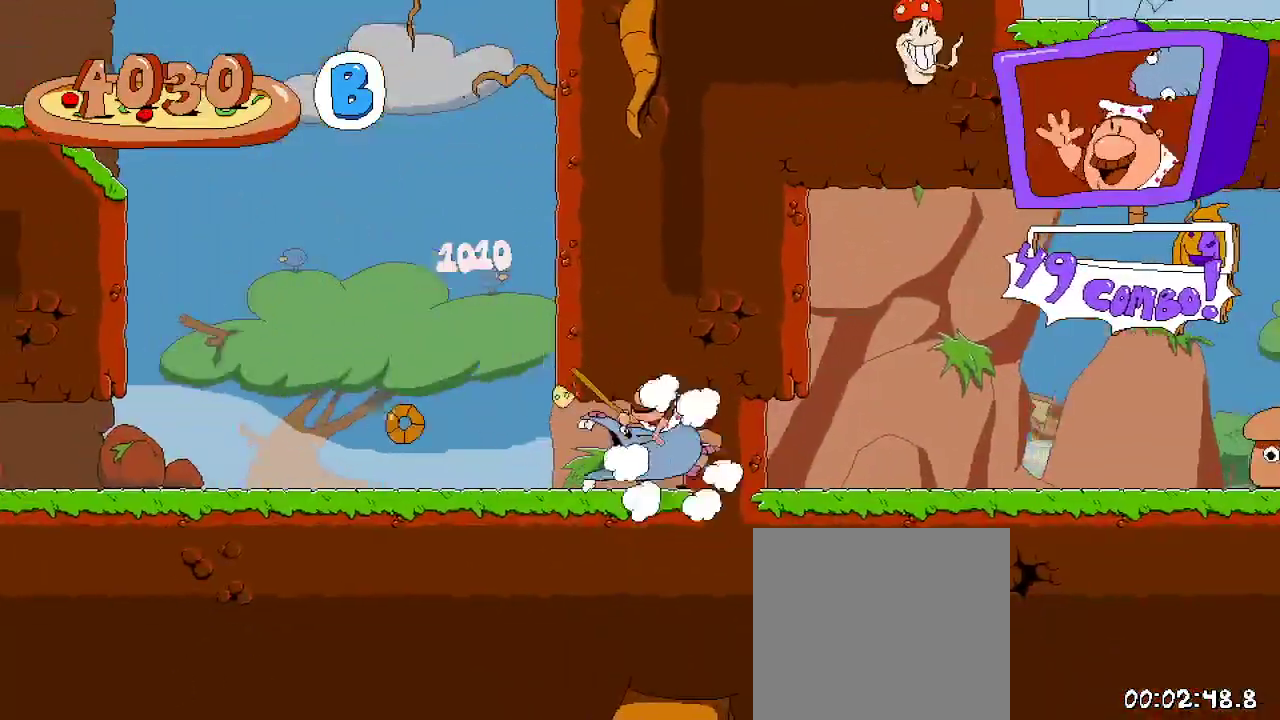
{"dt_ms": 500, "buttons": ["R2", "DPAD_LEFT"], "left_stick": "center", "right_stick": "center", "events": []}
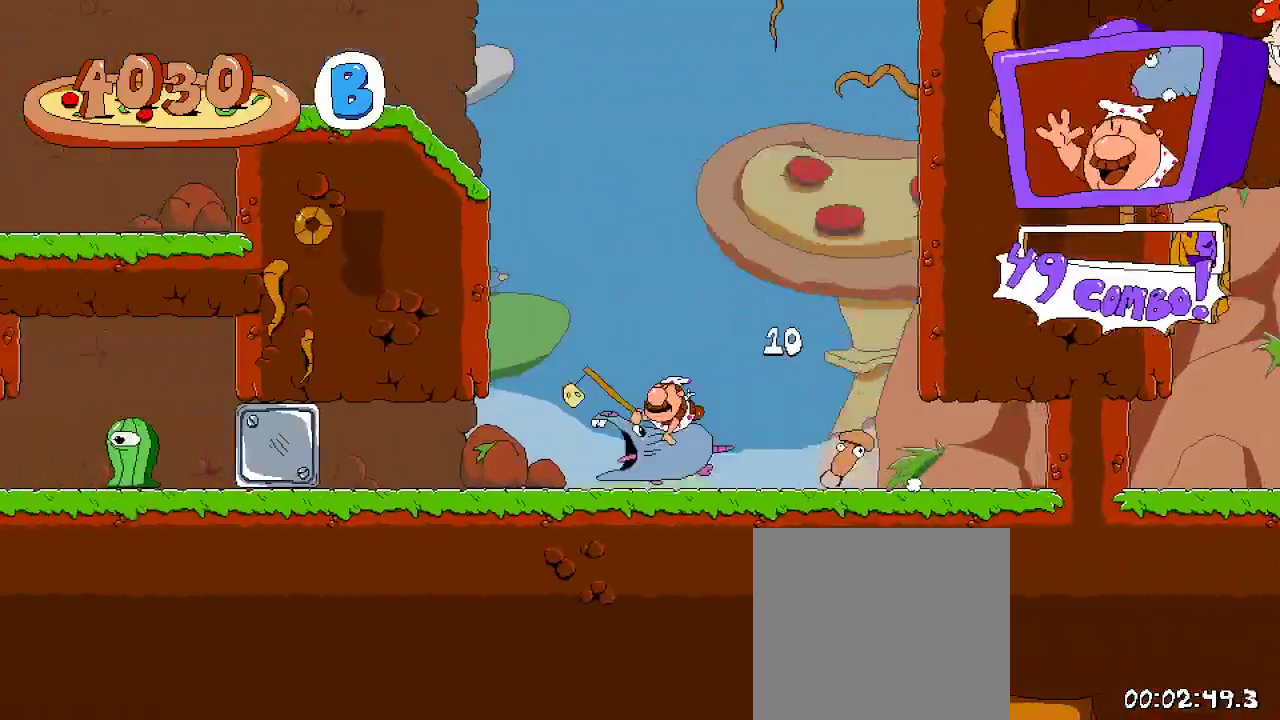
{"dt_ms": 500, "buttons": ["R2", "DPAD_LEFT"], "left_stick": "center", "right_stick": "center", "events": []}
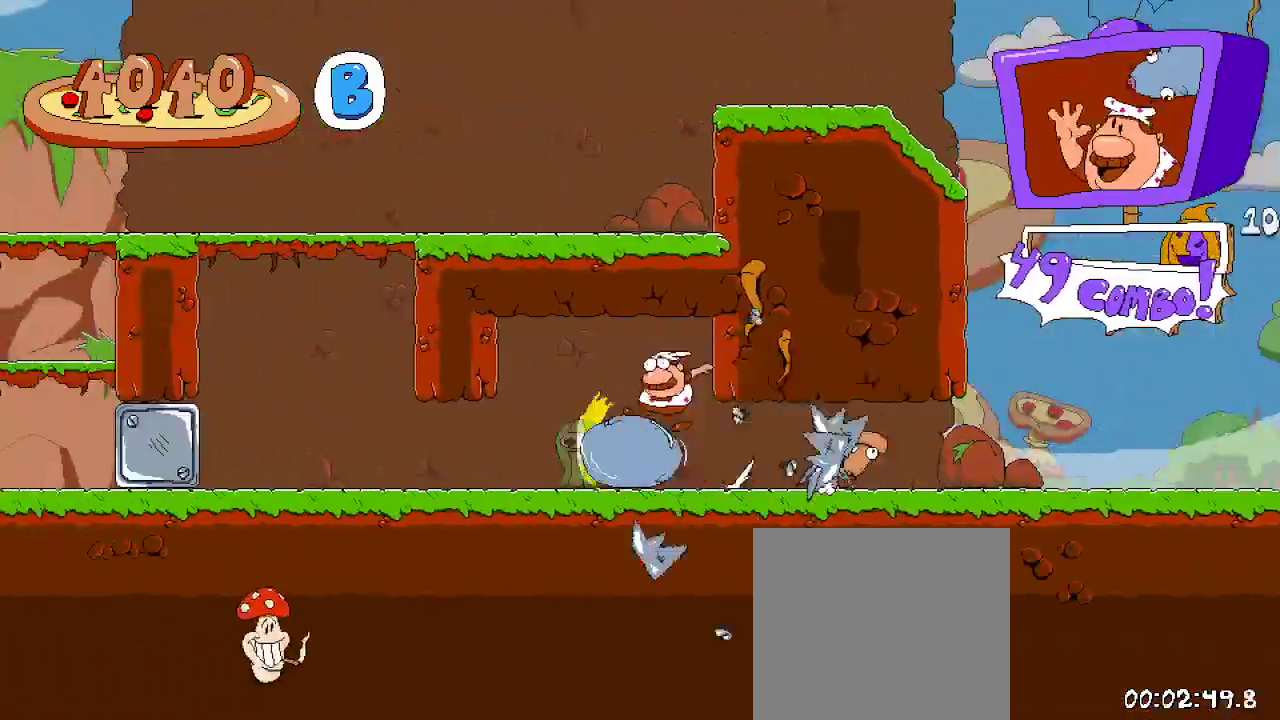
{"dt_ms": 500, "buttons": ["R2", "DPAD_LEFT"], "left_stick": "center", "right_stick": "center", "events": []}
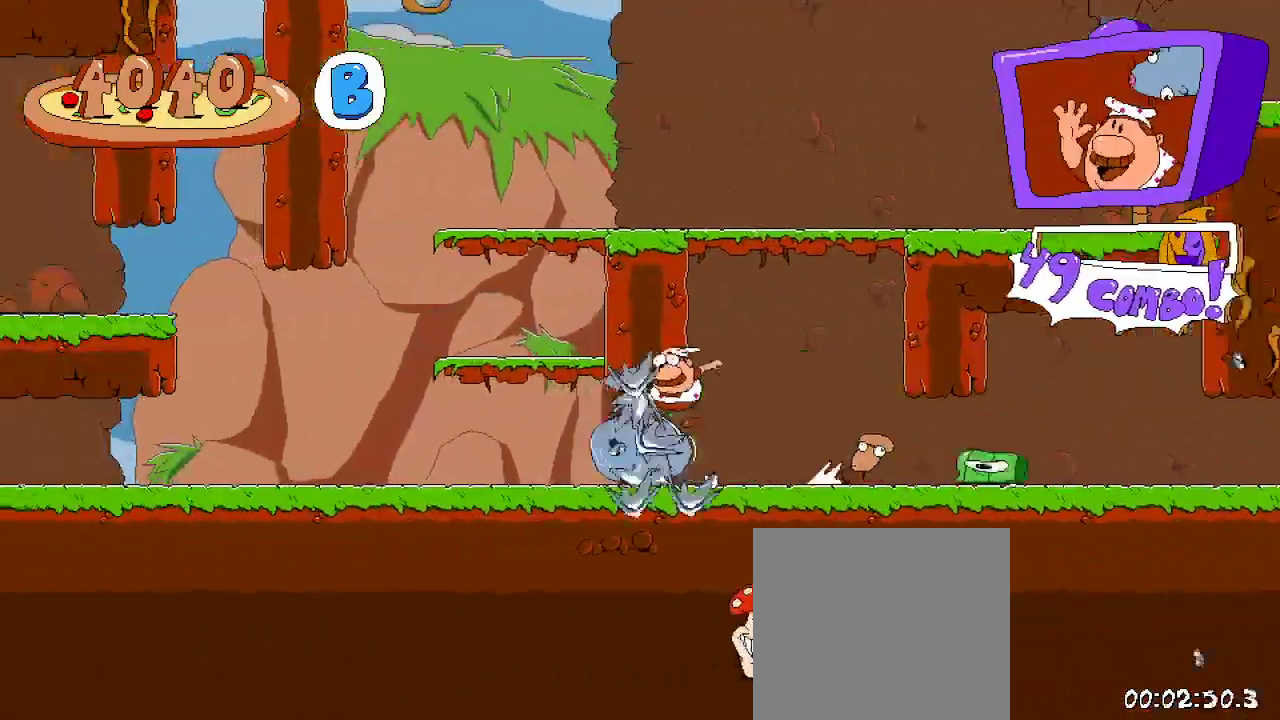
{"dt_ms": 500, "buttons": ["R2", "DPAD_RIGHT"], "left_stick": "center", "right_stick": "center", "events": [[200, "DPAD_LEFT", "up"], [267, "DPAD_RIGHT", "down"]]}
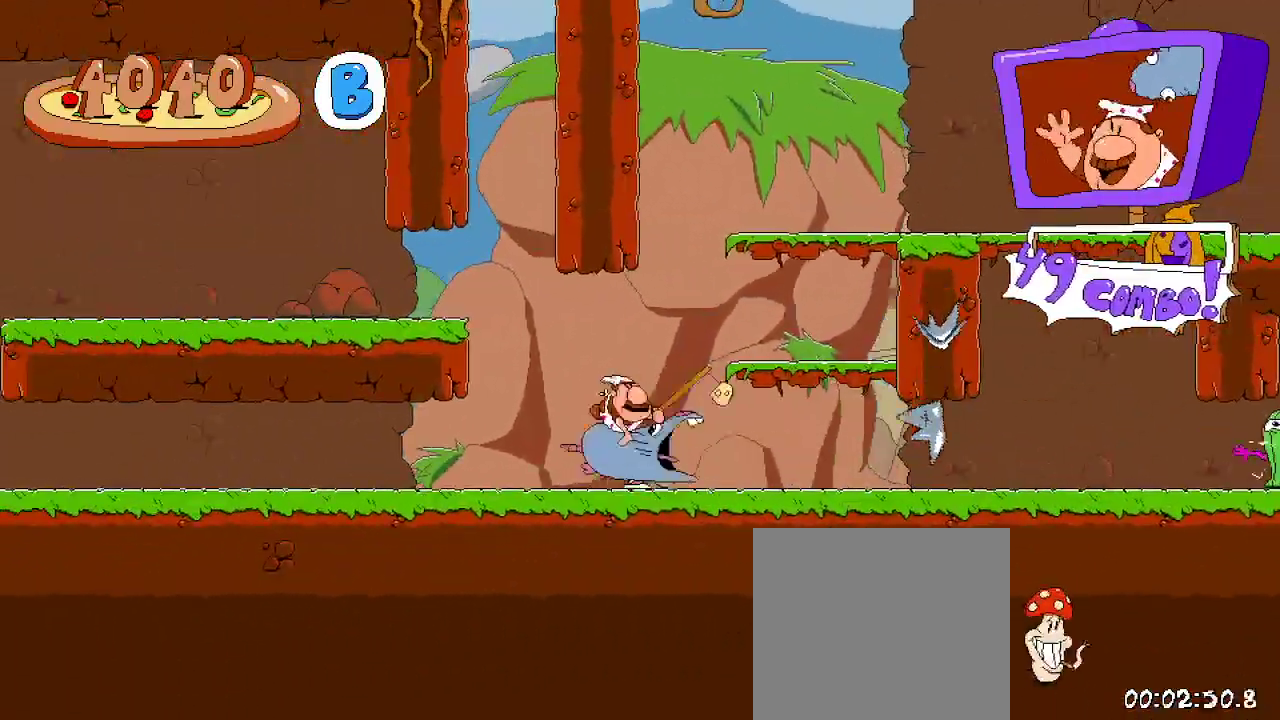
{"dt_ms": 500, "buttons": ["R2", "DPAD_RIGHT"], "left_stick": "center", "right_stick": "center"}
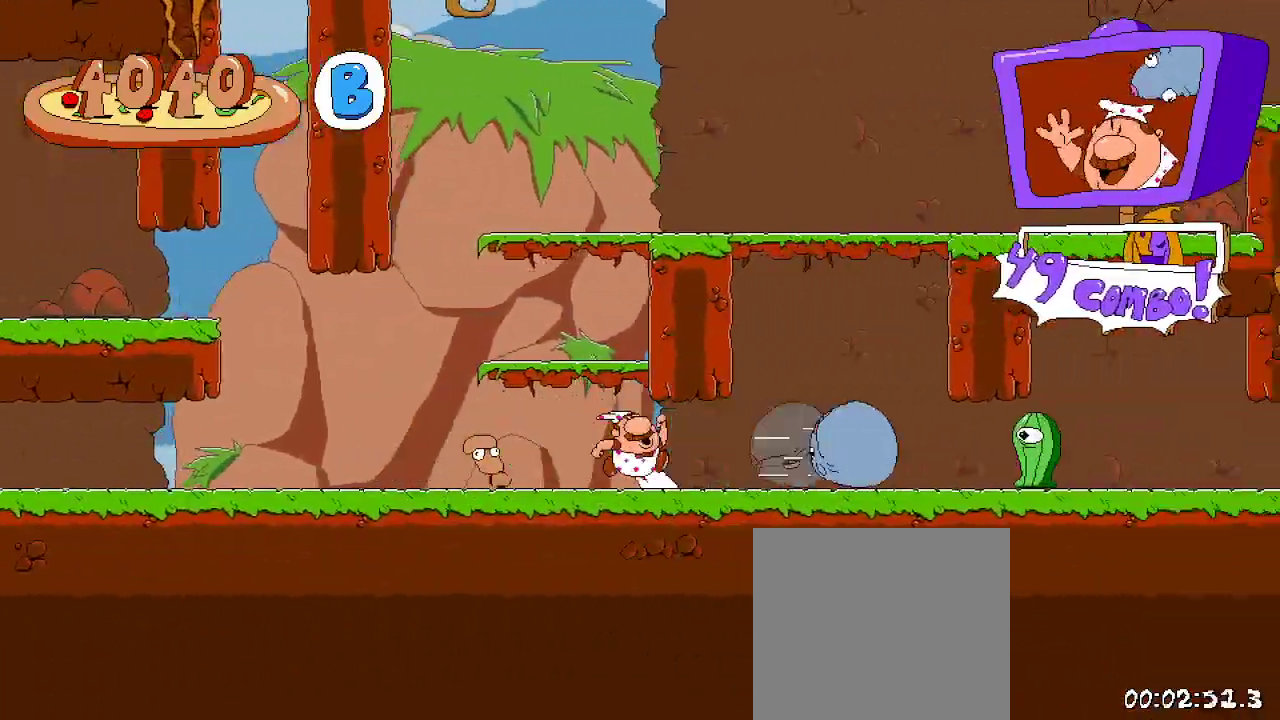
{"dt_ms": 500, "buttons": ["R2", "DPAD_RIGHT"], "left_stick": "center", "right_stick": "center", "events": []}
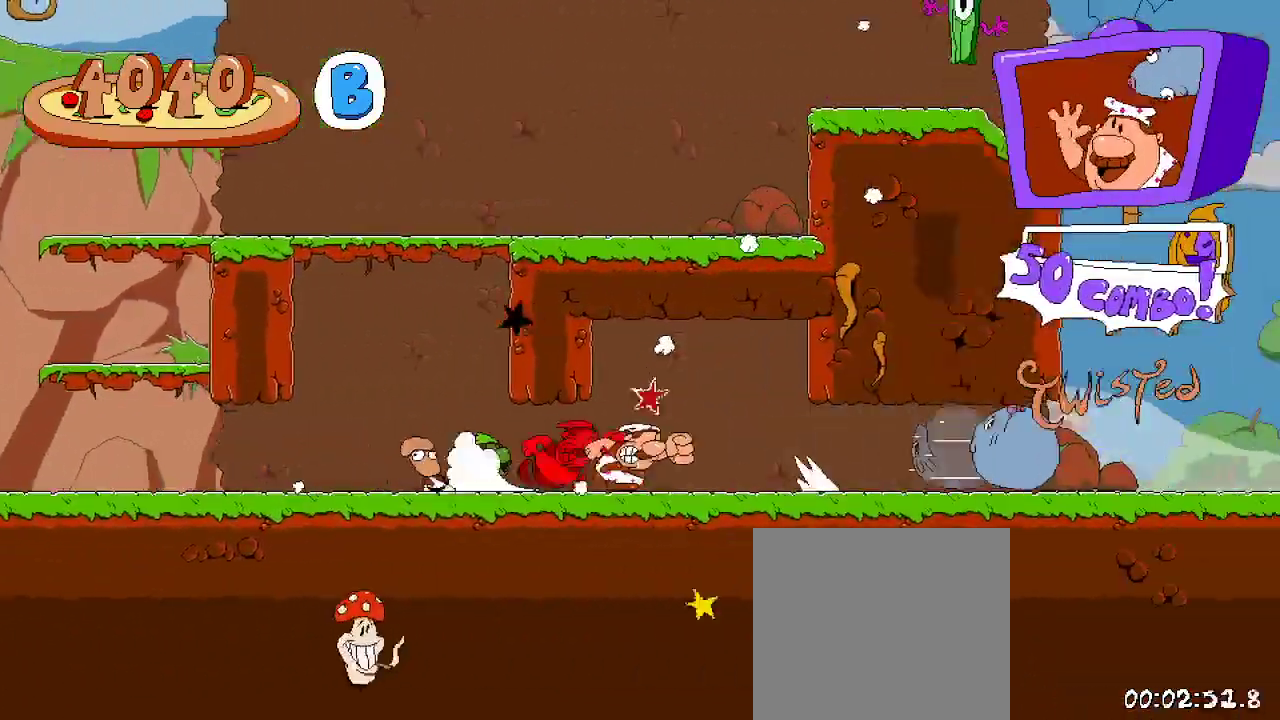
{"dt_ms": 500, "buttons": ["R2", "DPAD_RIGHT"], "left_stick": "center", "right_stick": "center", "events": []}
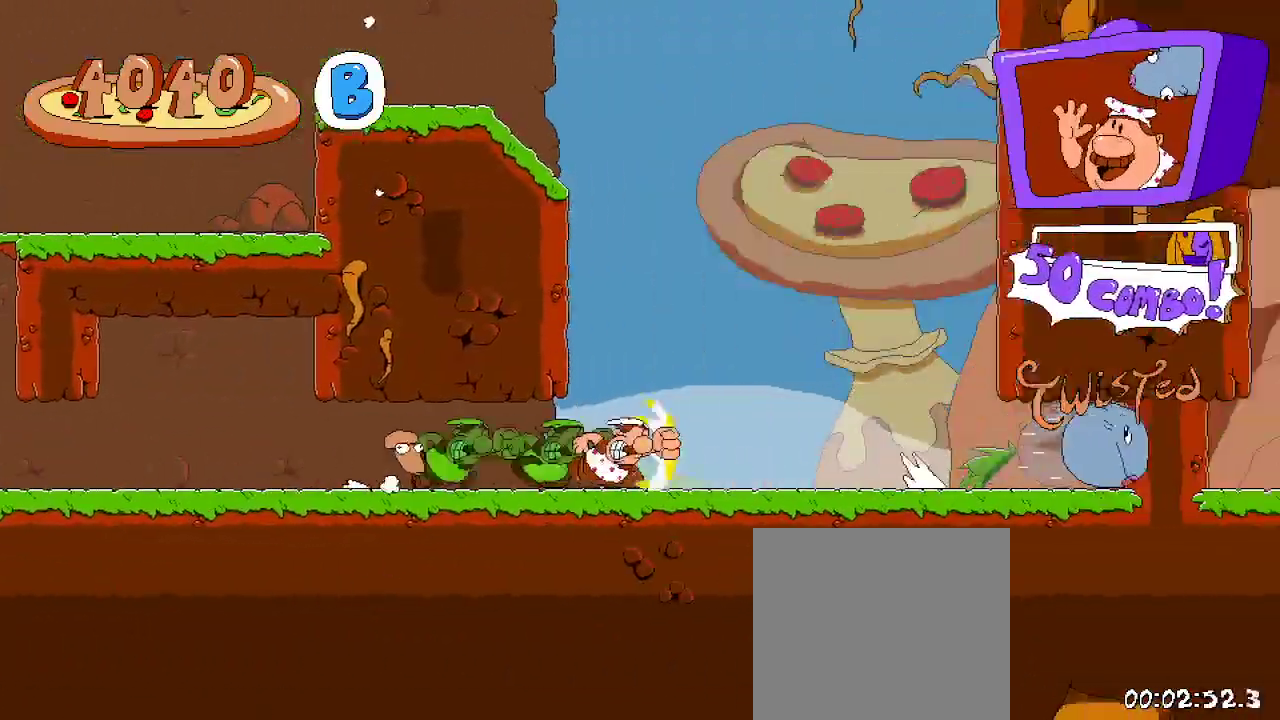
{"dt_ms": 500, "buttons": ["R2", "DPAD_RIGHT"], "left_stick": "center", "right_stick": "center", "events": []}
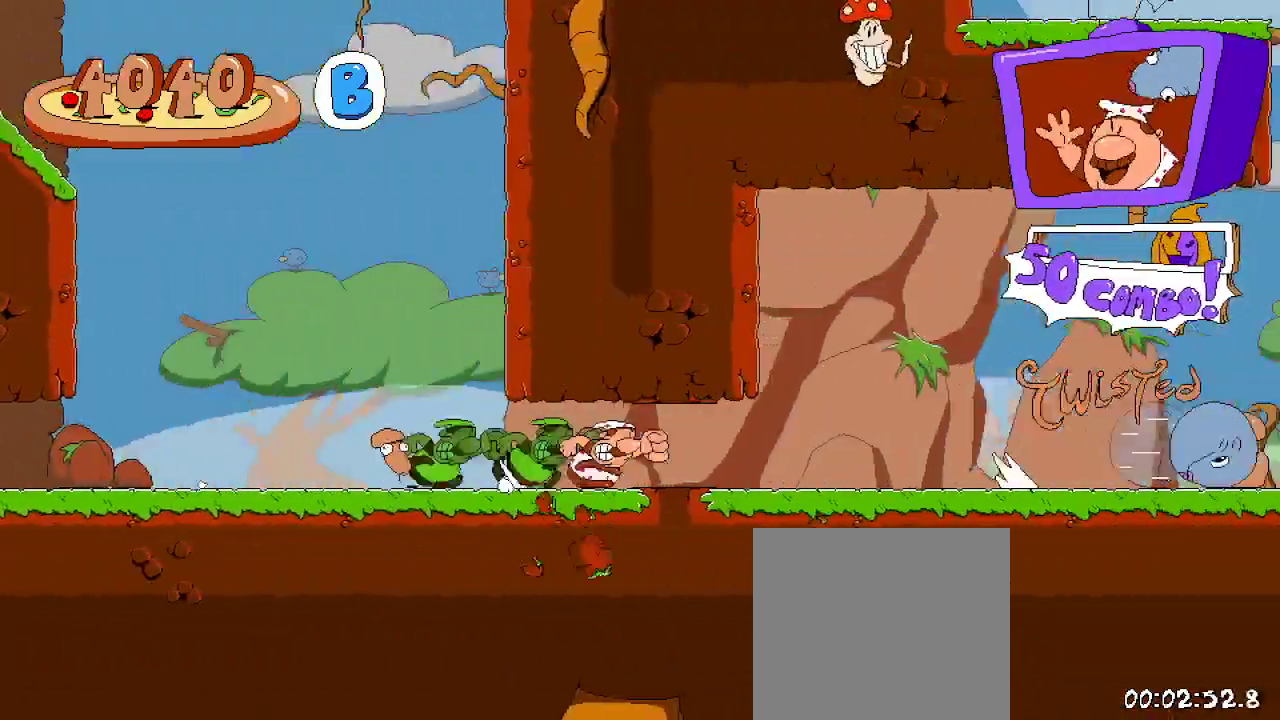
{"dt_ms": 500, "buttons": ["R2", "DPAD_RIGHT"], "left_stick": "center", "right_stick": "center", "events": []}
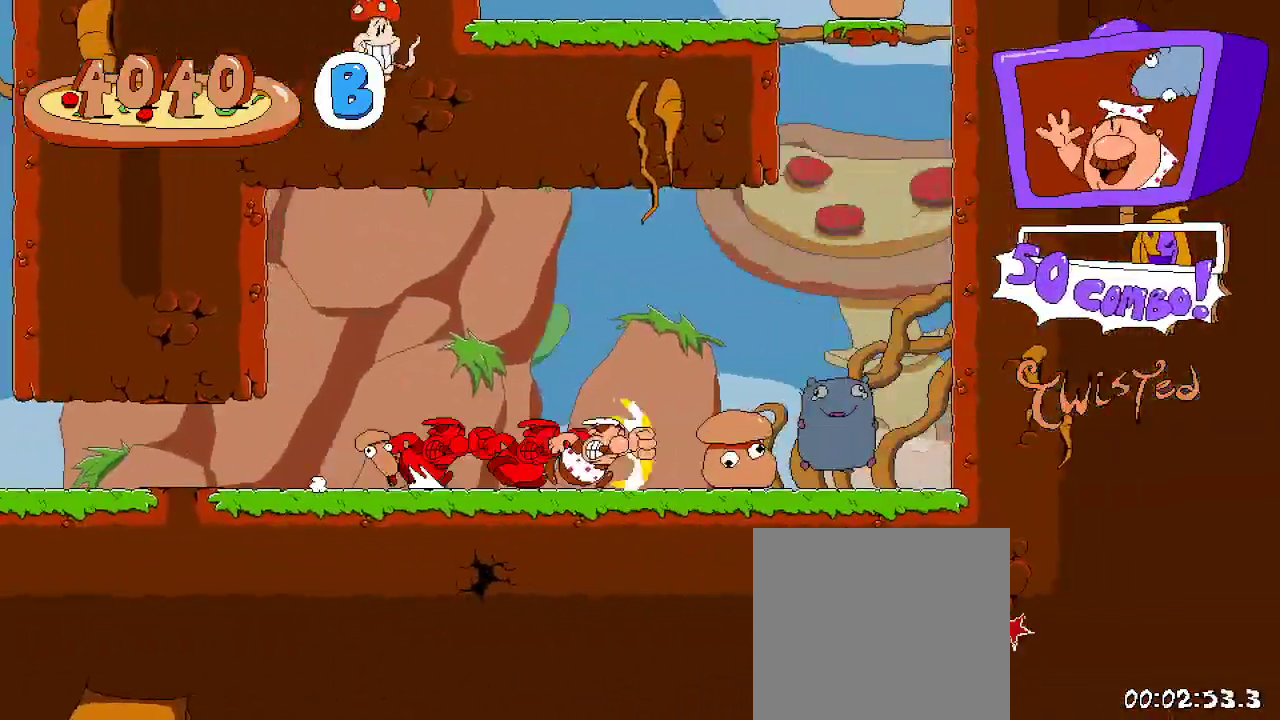
{"dt_ms": 500, "buttons": ["R2", "DPAD_LEFT"], "left_stick": "center", "right_stick": "center", "events": [[167, "DPAD_RIGHT", "up"], [400, "DPAD_LEFT", "down"]]}
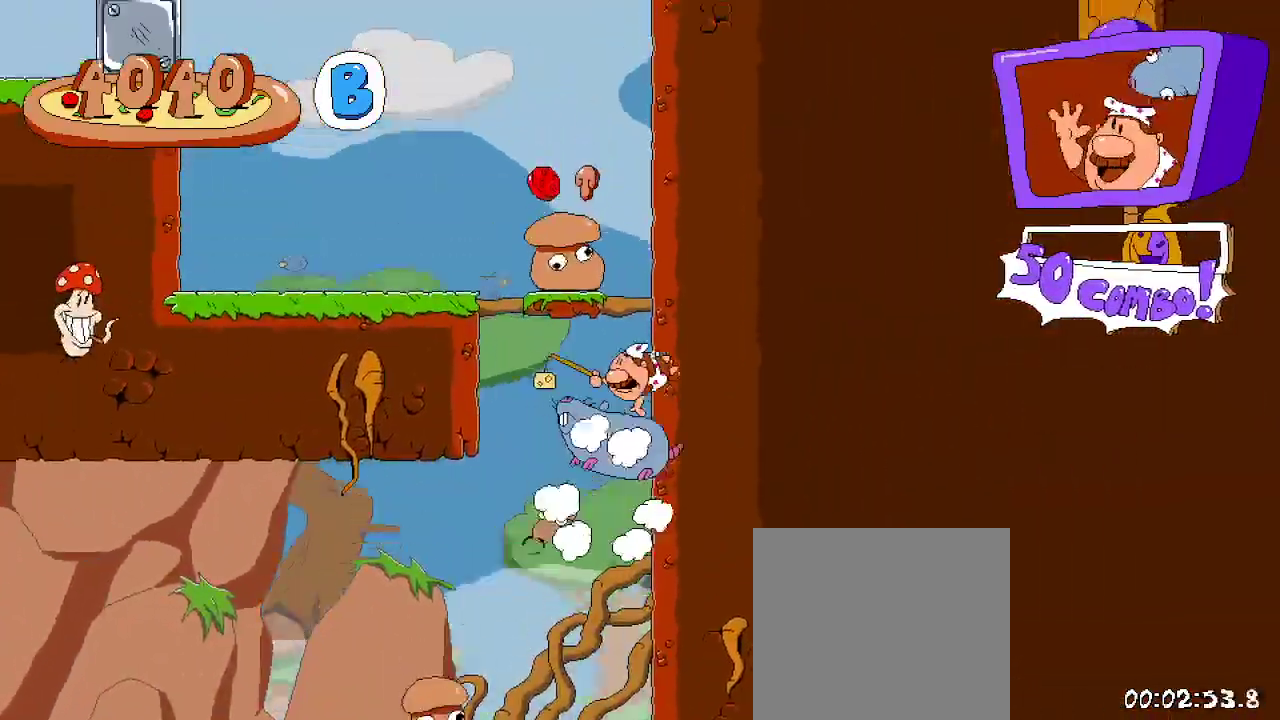
{"dt_ms": 500, "buttons": ["R2"], "left_stick": "center", "right_stick": "center"}
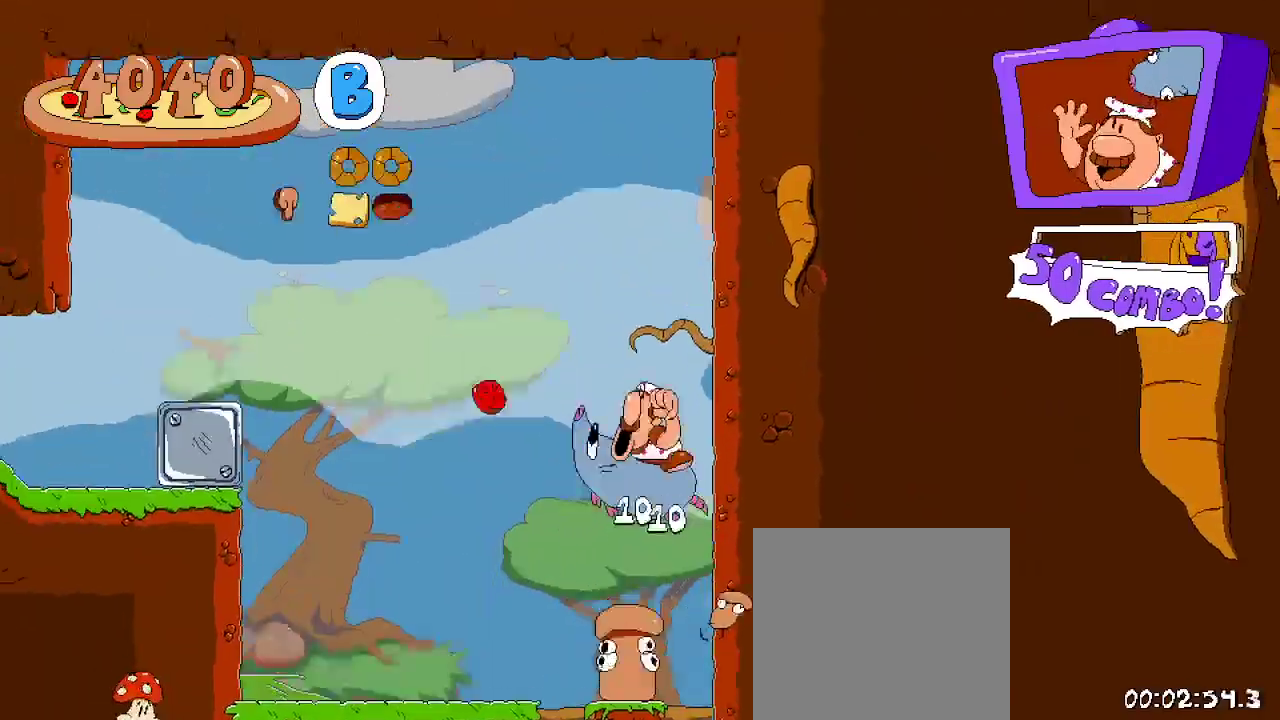
{"dt_ms": 500, "buttons": ["R2"], "left_stick": "center", "right_stick": "center", "events": []}
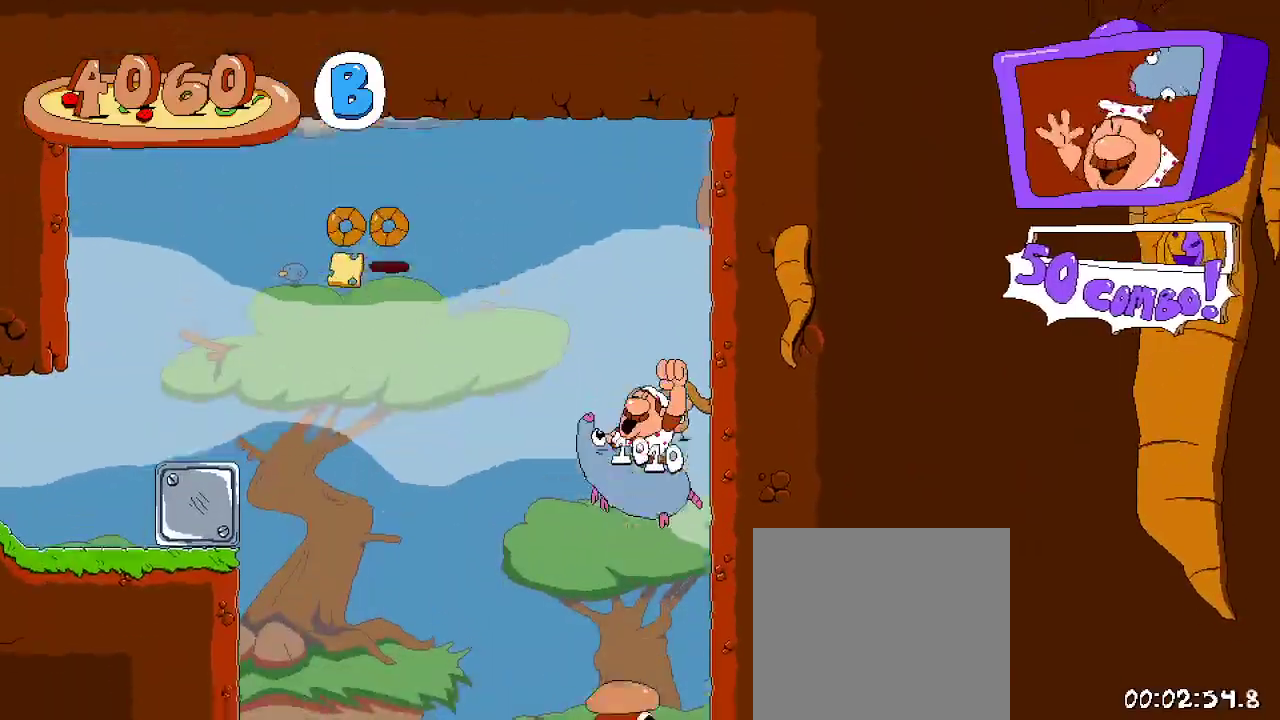
{"dt_ms": 500, "buttons": ["R2", "DPAD_LEFT"], "left_stick": "center", "right_stick": "center", "events": [[267, "DPAD_LEFT", "down"]]}
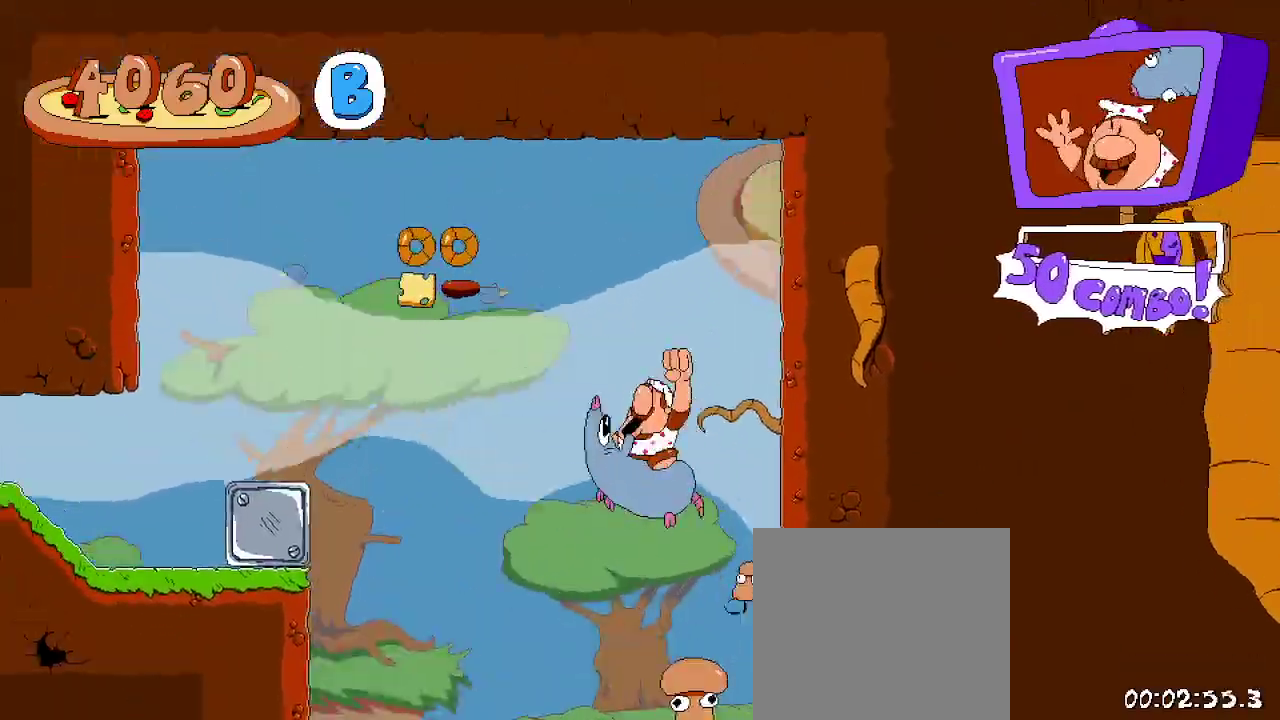
{"dt_ms": 500, "buttons": ["A", "R2"], "left_stick": "center", "right_stick": "center", "events": [[267, "A", "down"], [367, "DPAD_LEFT", "up"]]}
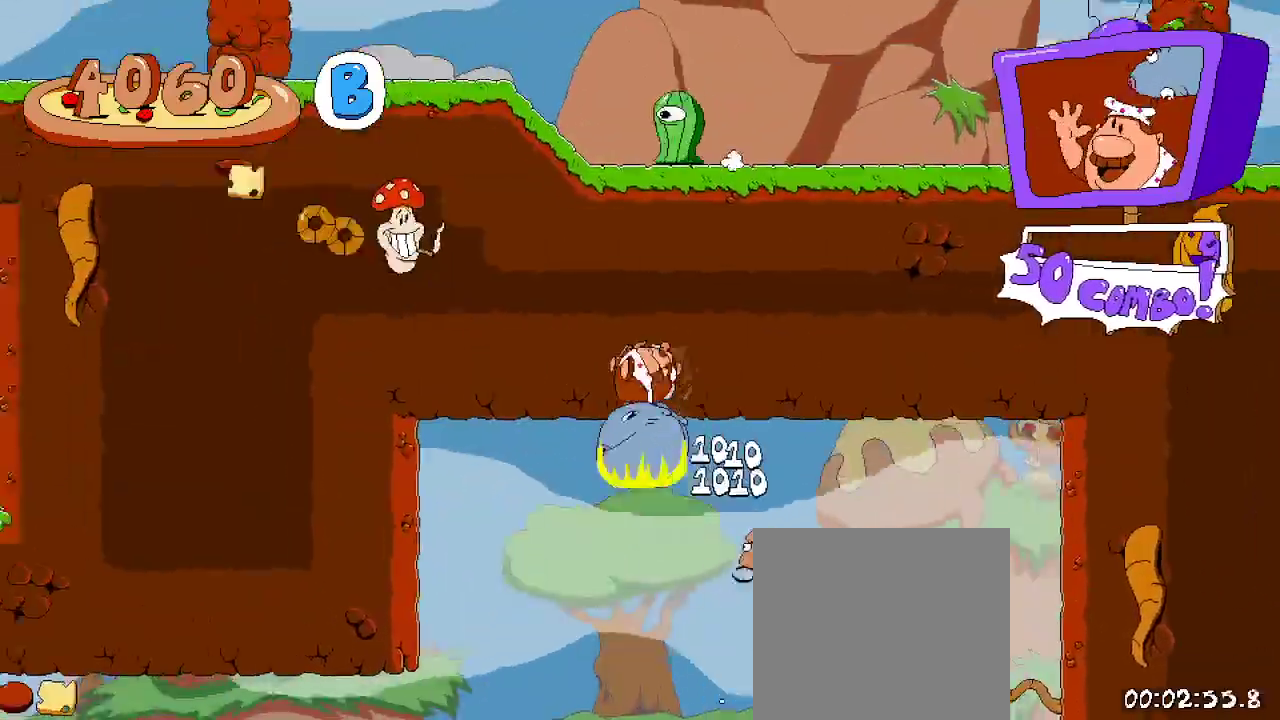
{"dt_ms": 500, "buttons": ["R2"], "left_stick": "center", "right_stick": "center", "events": [[33, "A", "up"], [167, "DPAD_LEFT", "down"], [433, "DPAD_LEFT", "up"]]}